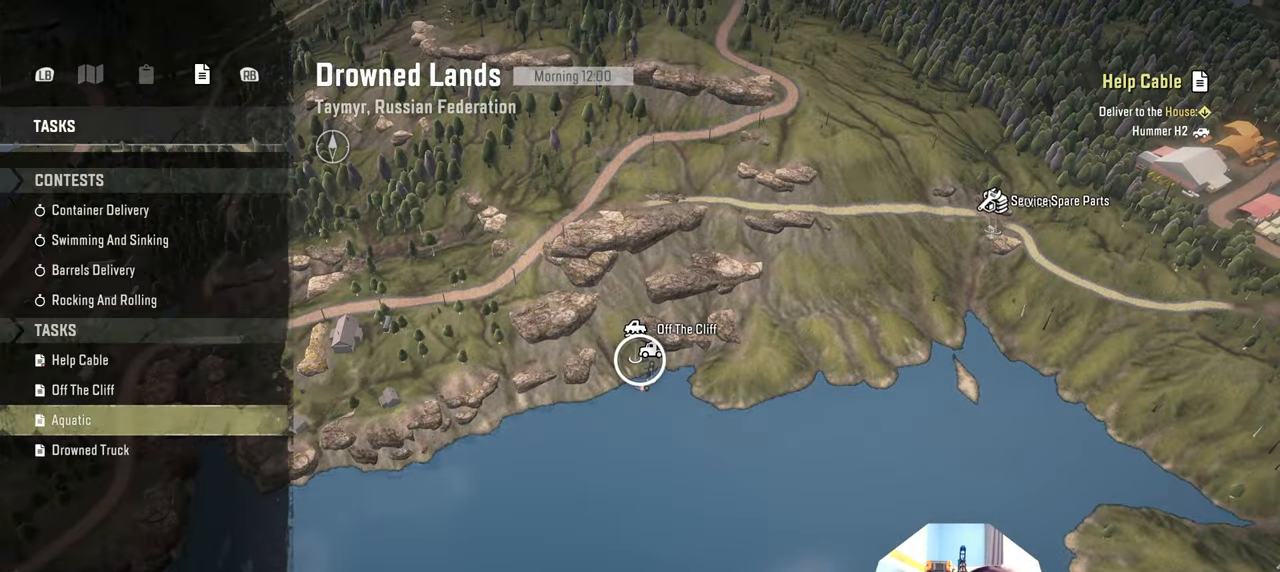
Gameplay with a controller (Xbox layout); each line is a JSON object with the inputs held at the frame after it. "events" lists button and stick changes between this image and that frame as [ms after this image, input, new state], when the widget could be followed in between. Not read: L3.
{"buttons": [], "left_stick": "center", "right_stick": "center", "events": [[34, "A", "down"], [100, "A", "up"]]}
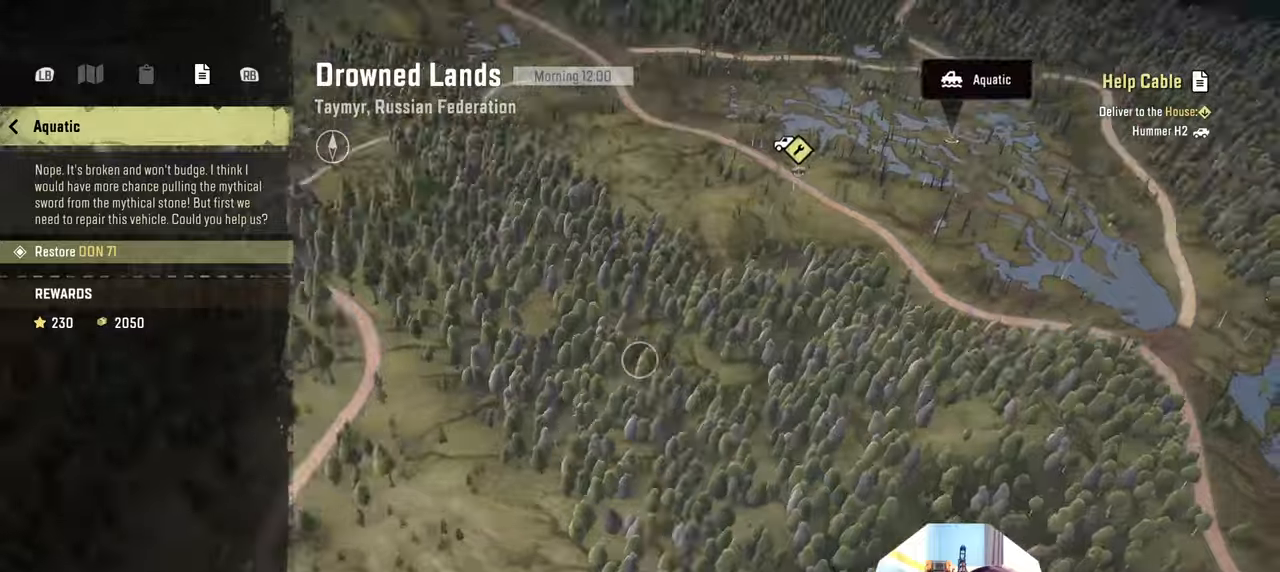
{"buttons": [], "left_stick": "center", "right_stick": "center", "events": []}
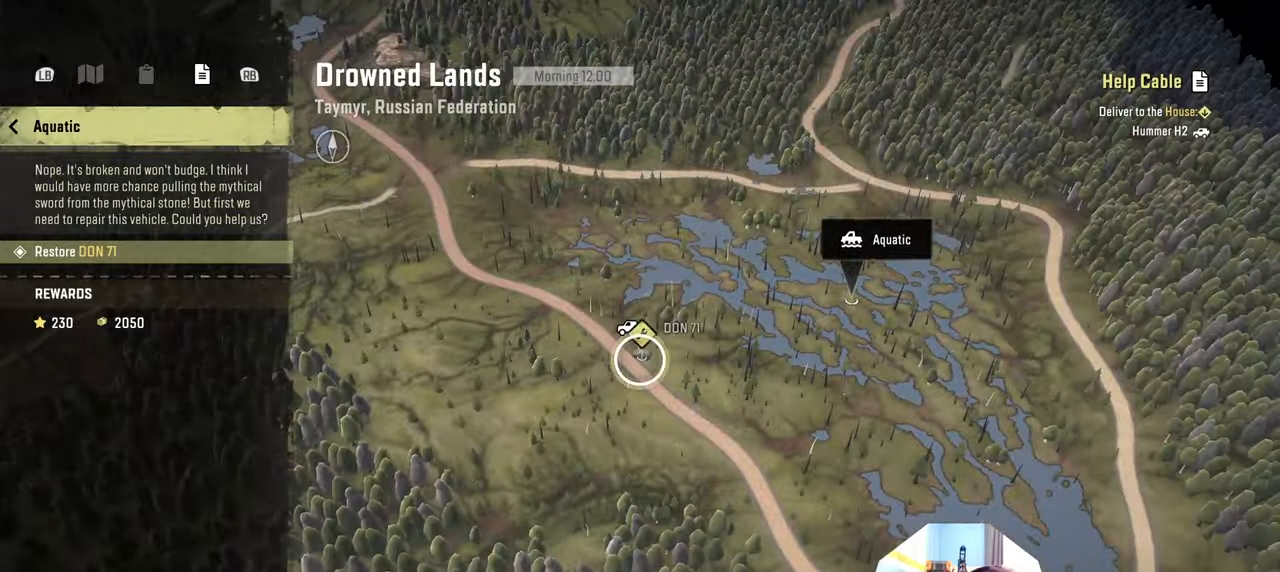
{"buttons": [], "left_stick": "center", "right_stick": "center", "events": []}
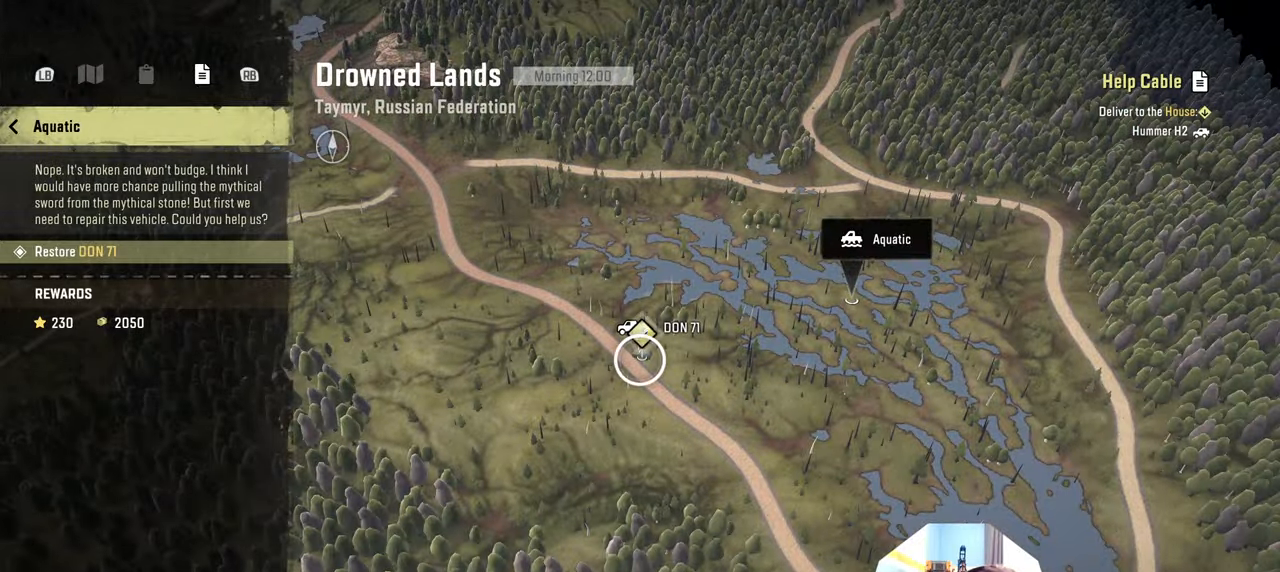
{"buttons": [], "left_stick": "center", "right_stick": "center", "events": []}
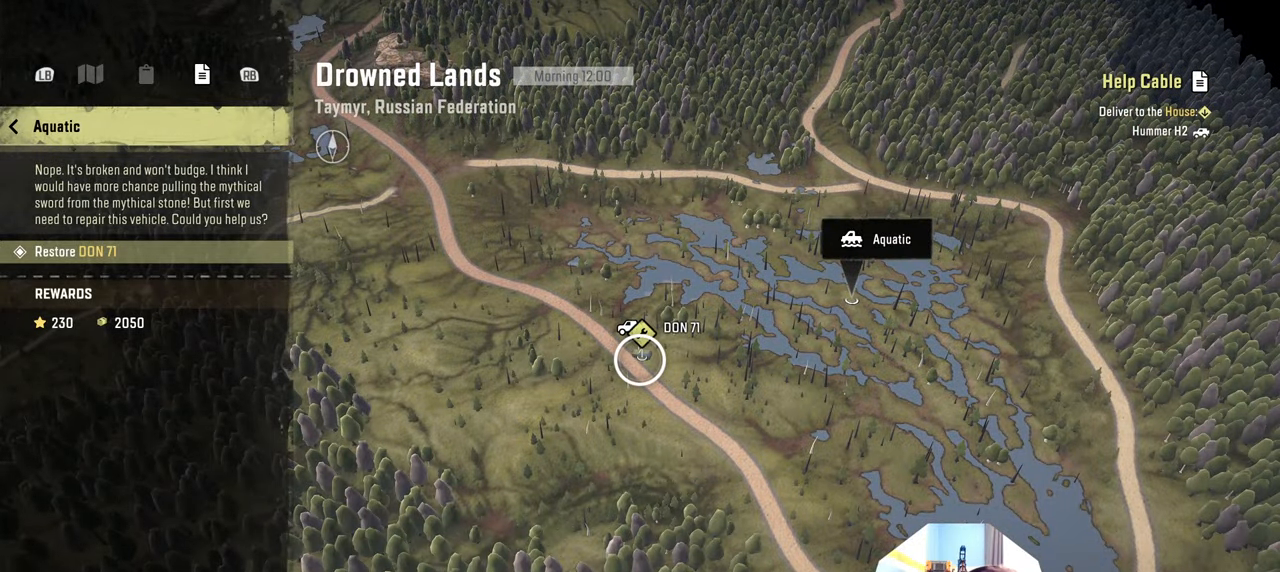
{"buttons": [], "left_stick": "center", "right_stick": "center", "events": [[100, "B", "down"], [234, "B", "up"], [367, "DPAD_DOWN", "down"], [467, "DPAD_DOWN", "up"]]}
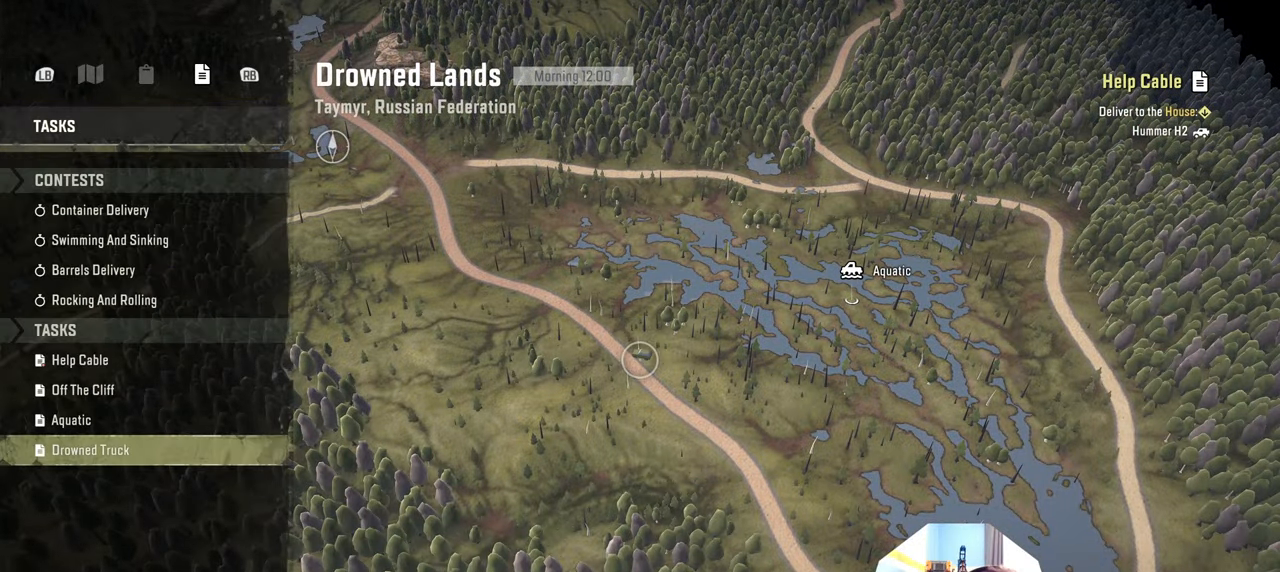
{"buttons": [], "left_stick": "center", "right_stick": "center", "events": [[34, "A", "down"], [134, "A", "up"]]}
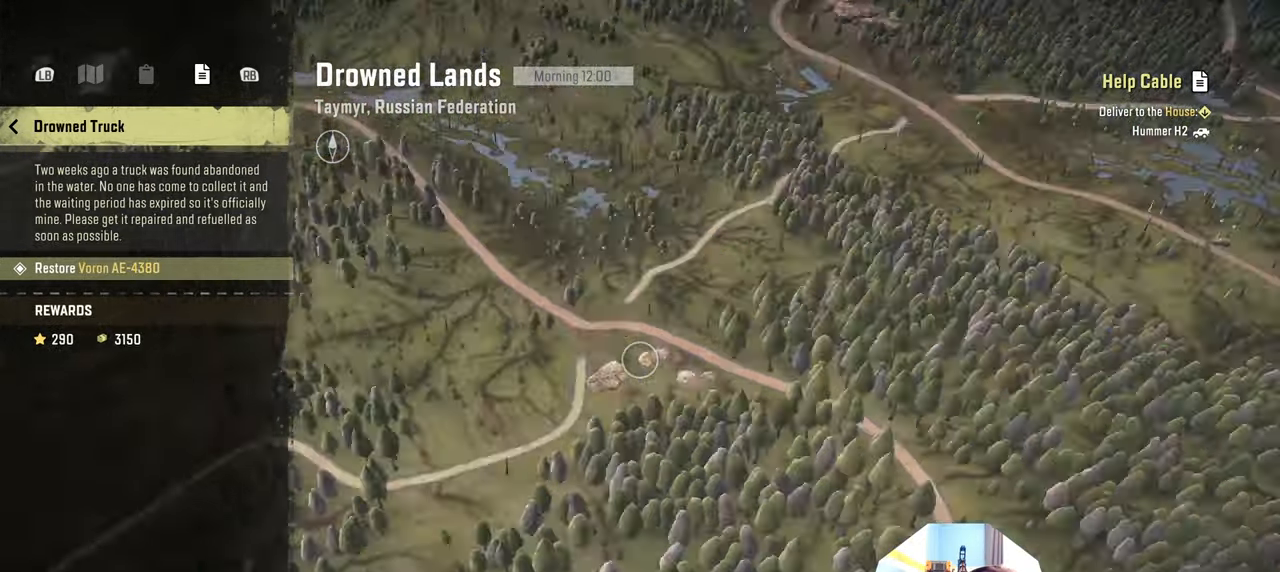
{"buttons": [], "left_stick": "center", "right_stick": "center", "events": []}
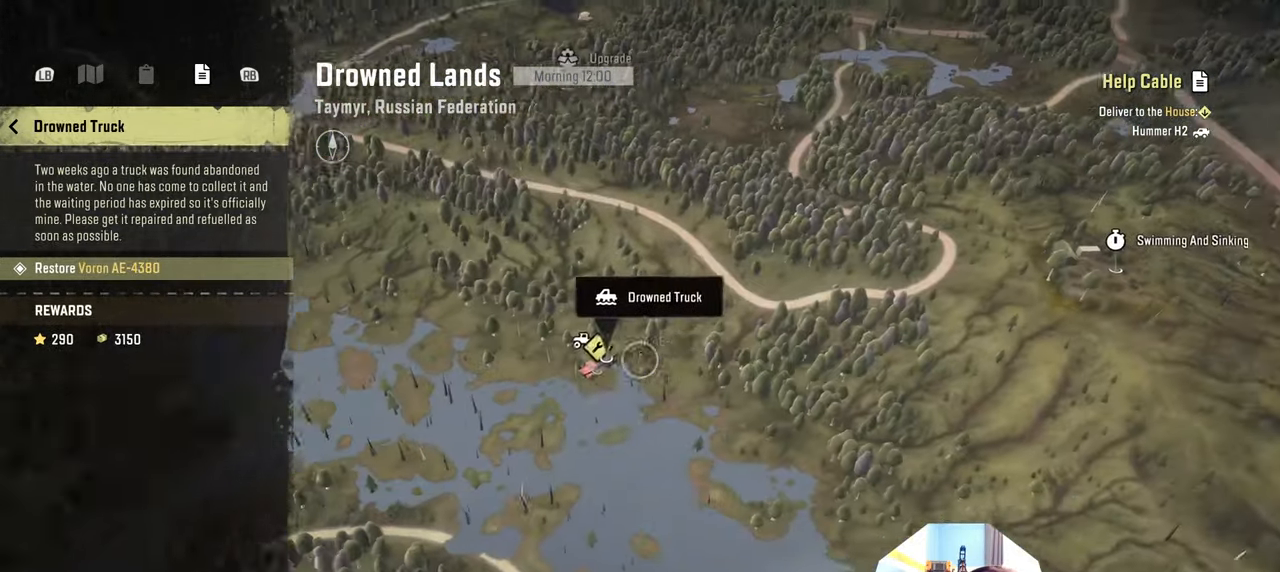
{"buttons": [], "left_stick": "center", "right_stick": "center", "events": []}
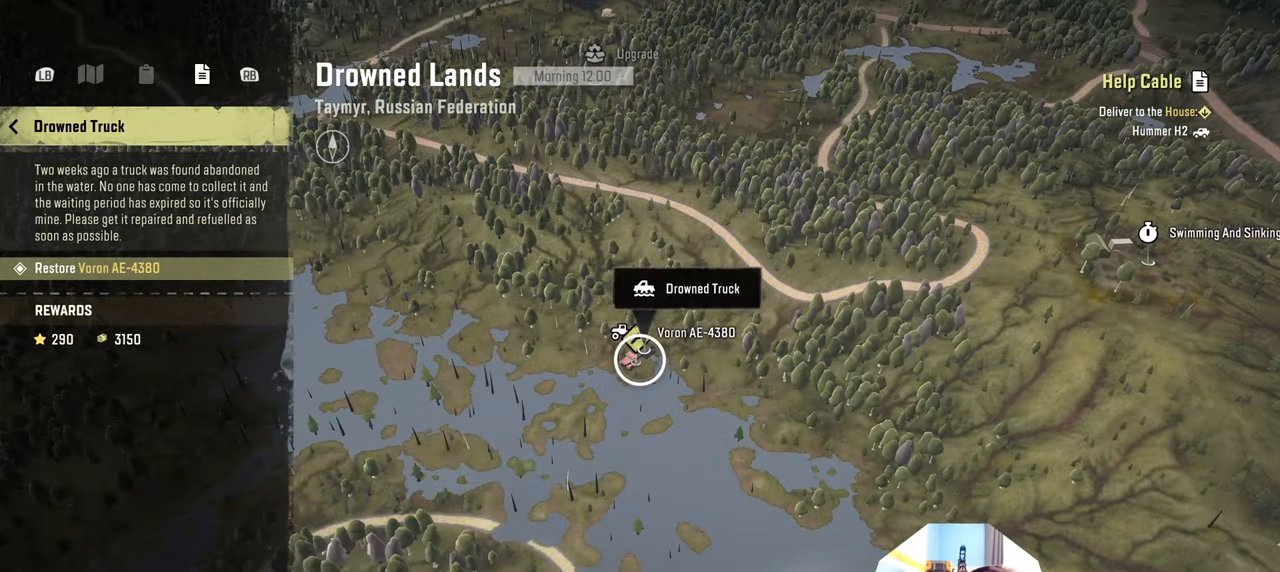
{"buttons": [], "left_stick": "center", "right_stick": "center", "events": []}
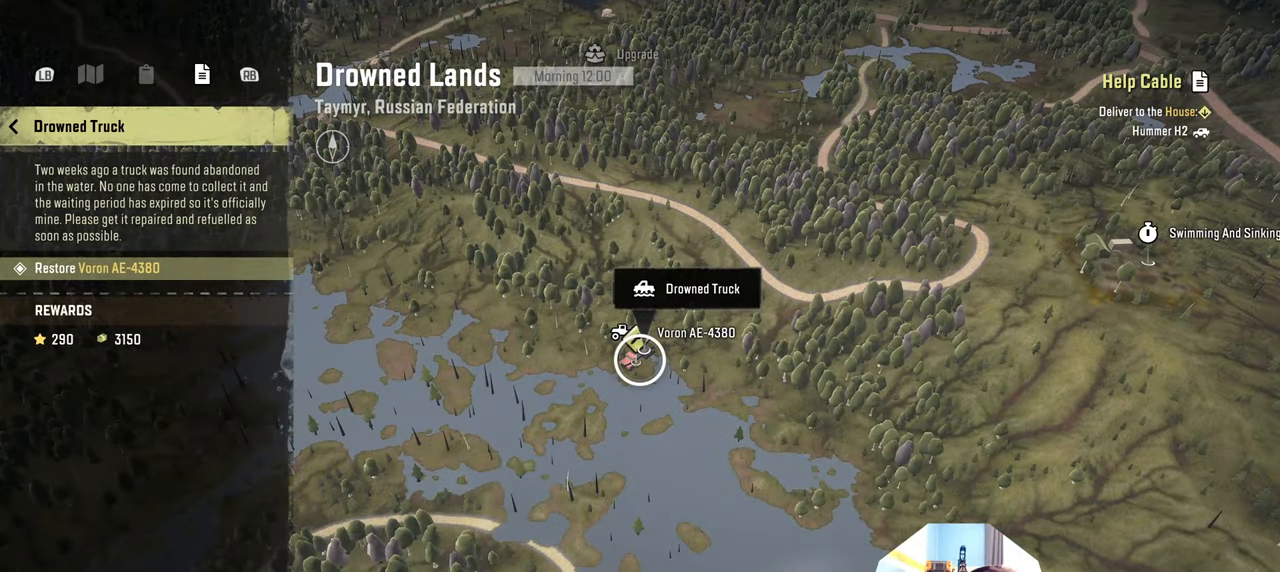
{"buttons": [], "left_stick": "center", "right_stick": "center", "events": []}
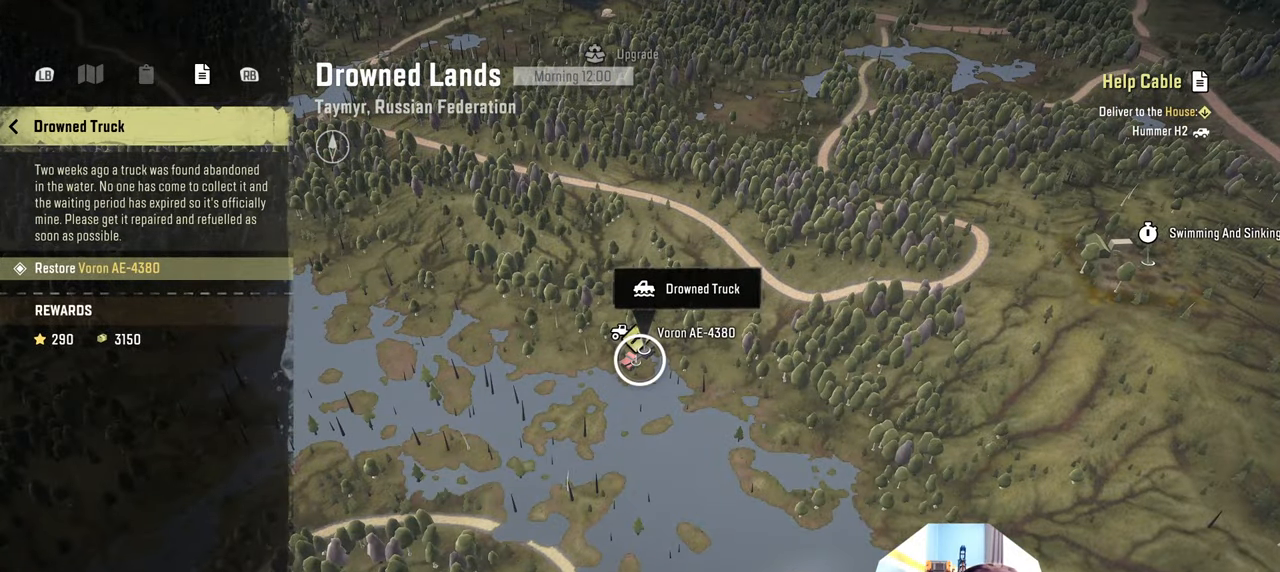
{"buttons": [], "left_stick": "center", "right_stick": "center", "events": []}
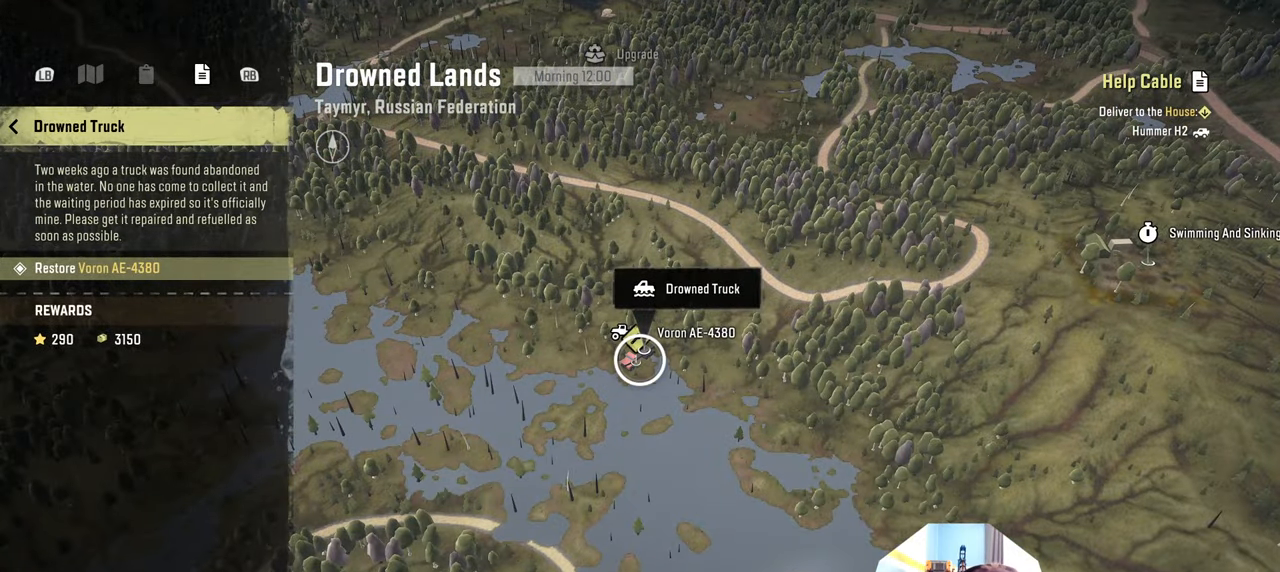
{"buttons": [], "left_stick": "center", "right_stick": "center", "events": []}
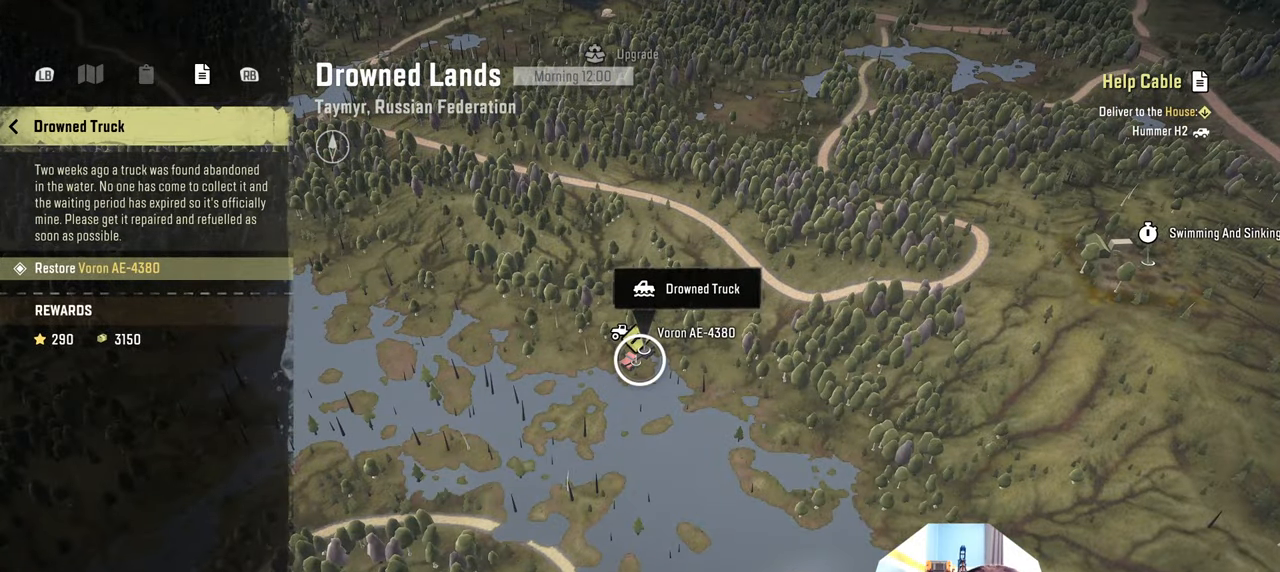
{"buttons": [], "left_stick": "center", "right_stick": "center", "events": []}
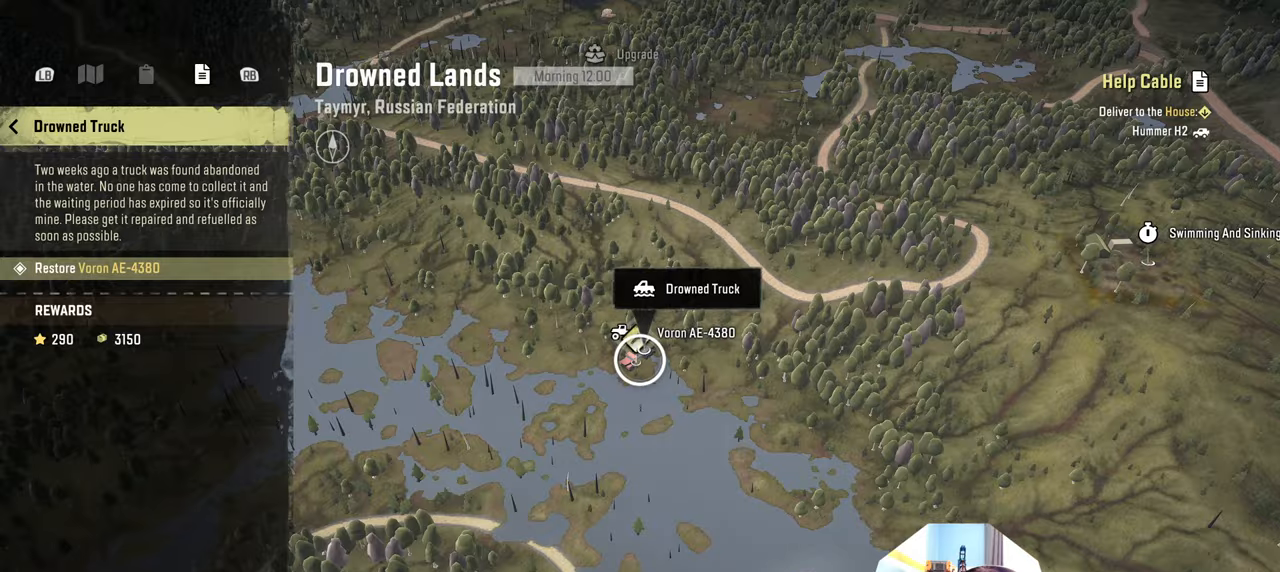
{"buttons": [], "left_stick": "up-left", "right_stick": "down", "events": [[134, "left_stick", "up-left"], [167, "right_stick", "down"]]}
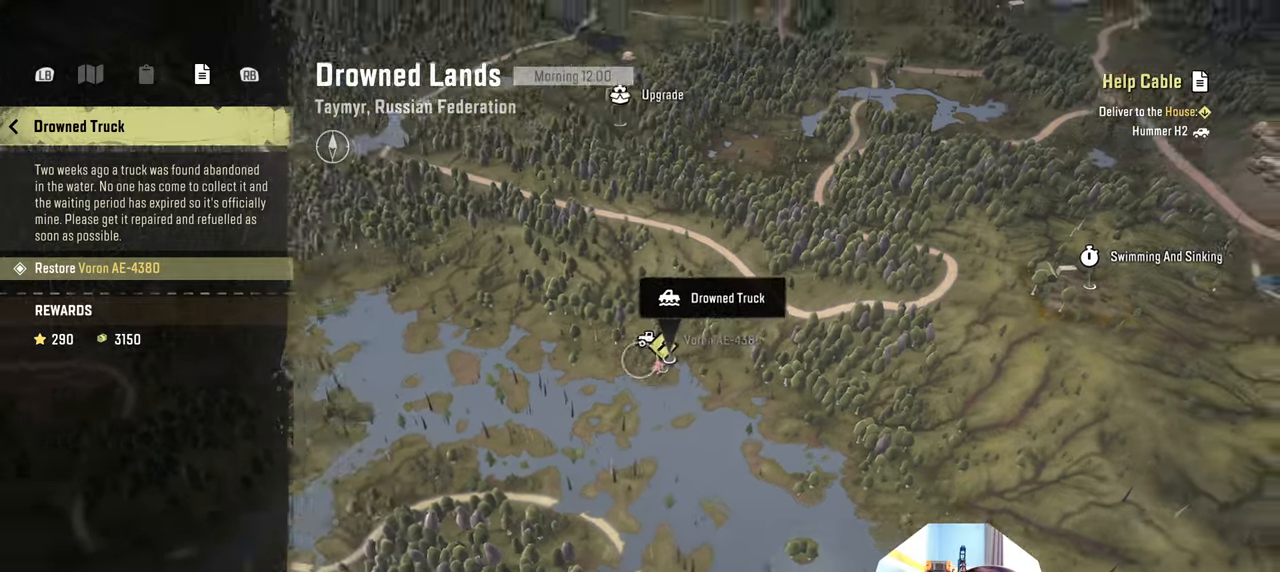
{"buttons": [], "left_stick": "up-left", "right_stick": "down", "events": []}
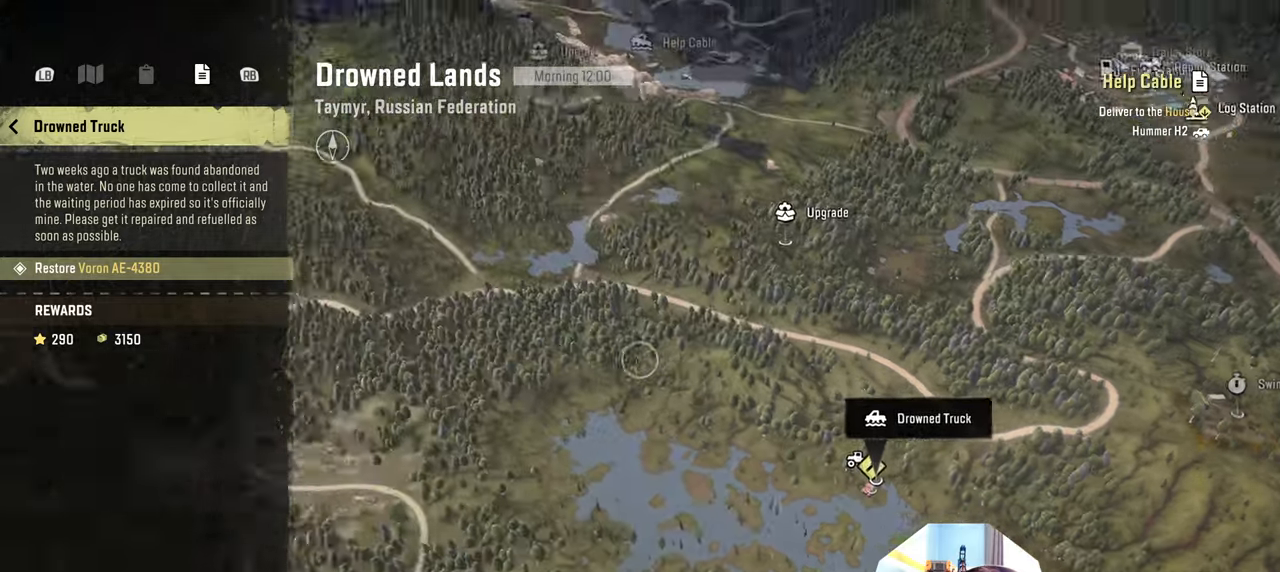
{"buttons": [], "left_stick": "up-left", "right_stick": "down", "events": []}
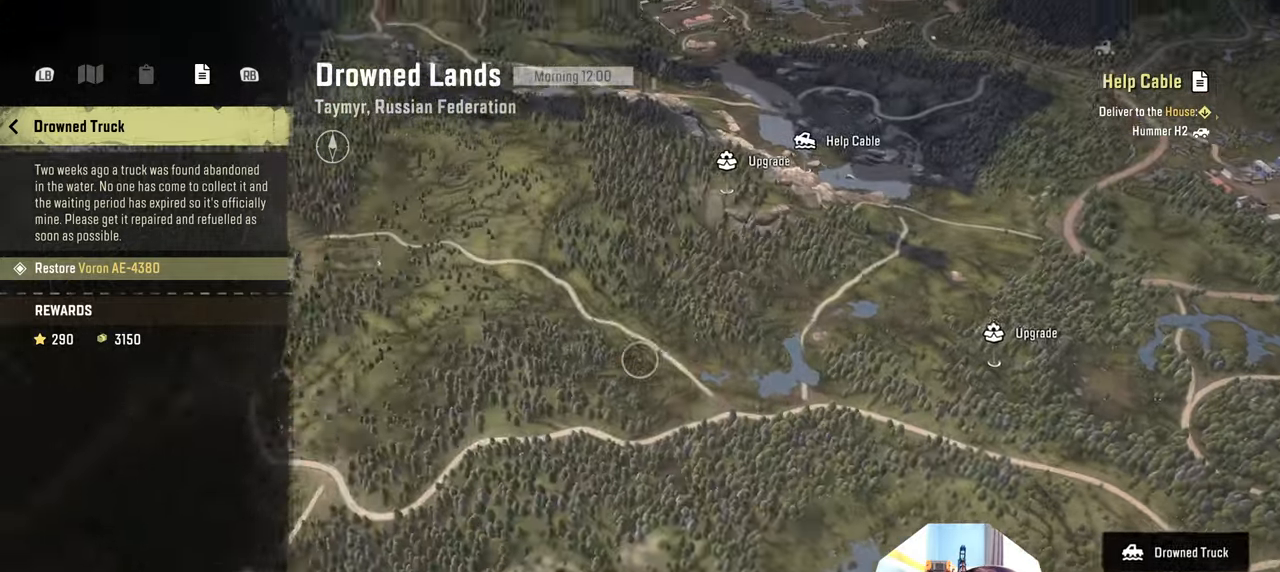
{"buttons": [], "left_stick": "up-left", "right_stick": "down", "events": [[100, "left_stick", "center"], [300, "left_stick", "up-left"]]}
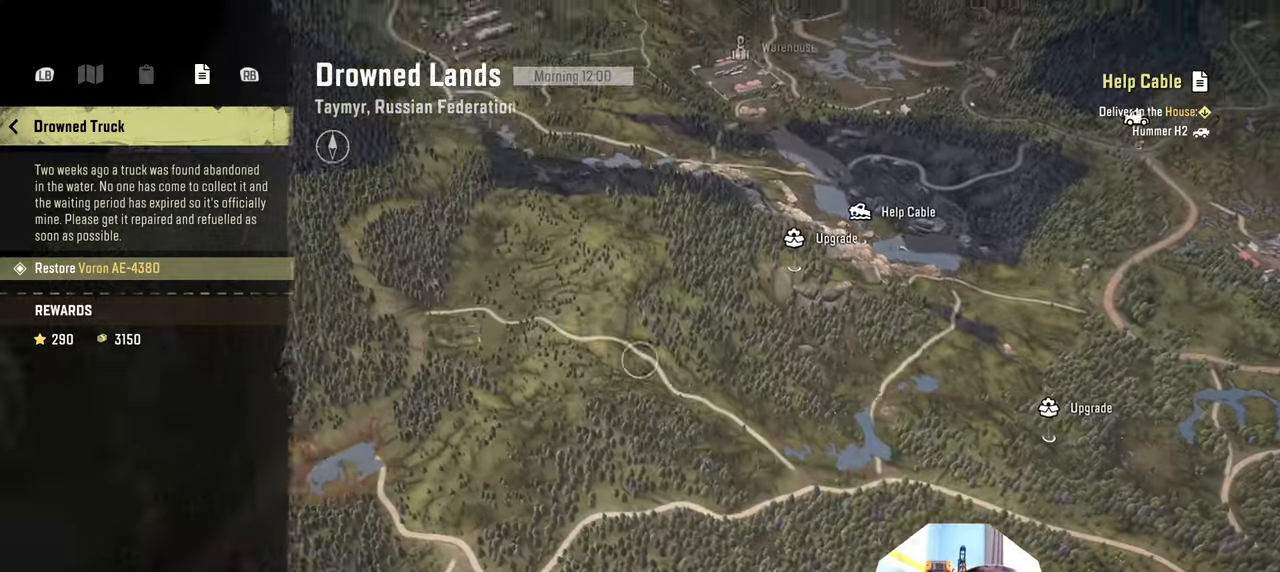
{"buttons": [], "left_stick": "up-right", "right_stick": "down", "events": [[100, "left_stick", "up-right"]]}
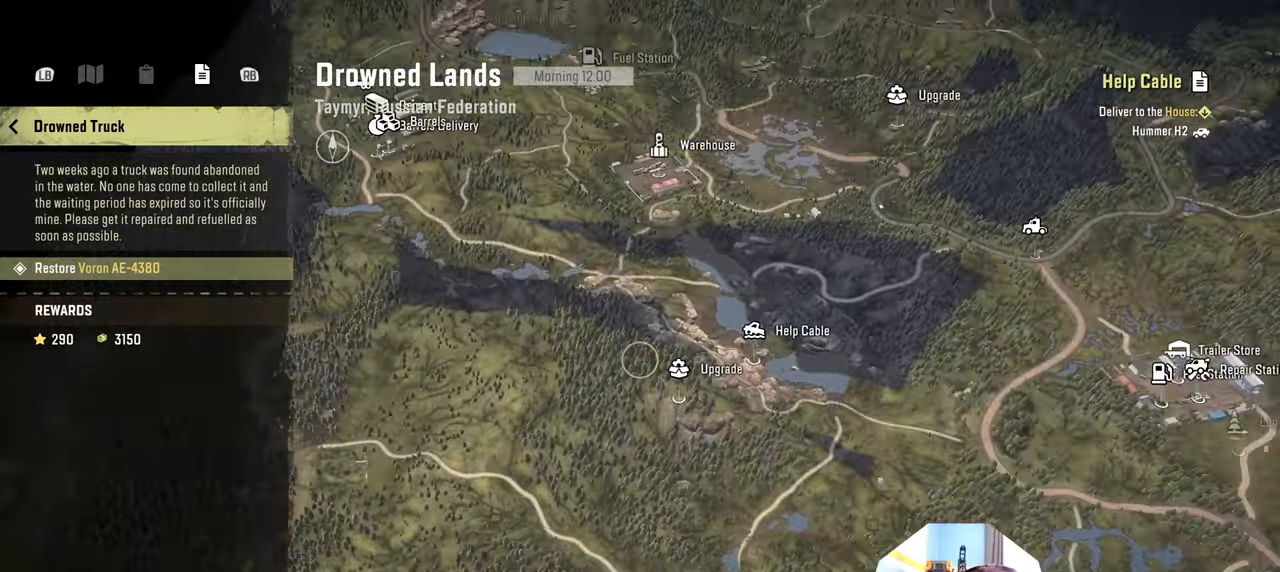
{"buttons": [], "left_stick": "center", "right_stick": "down", "events": [[334, "left_stick", "right"], [500, "left_stick", "center"]]}
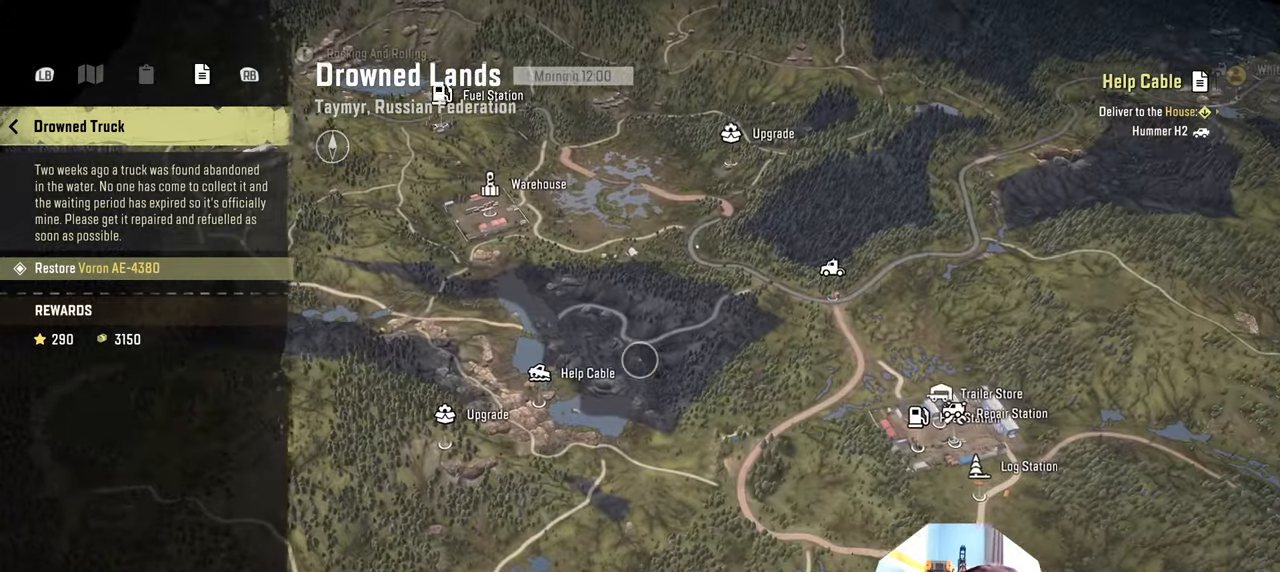
{"buttons": [], "left_stick": "down-left", "right_stick": "center", "events": [[100, "right_stick", "center"], [467, "left_stick", "down-left"]]}
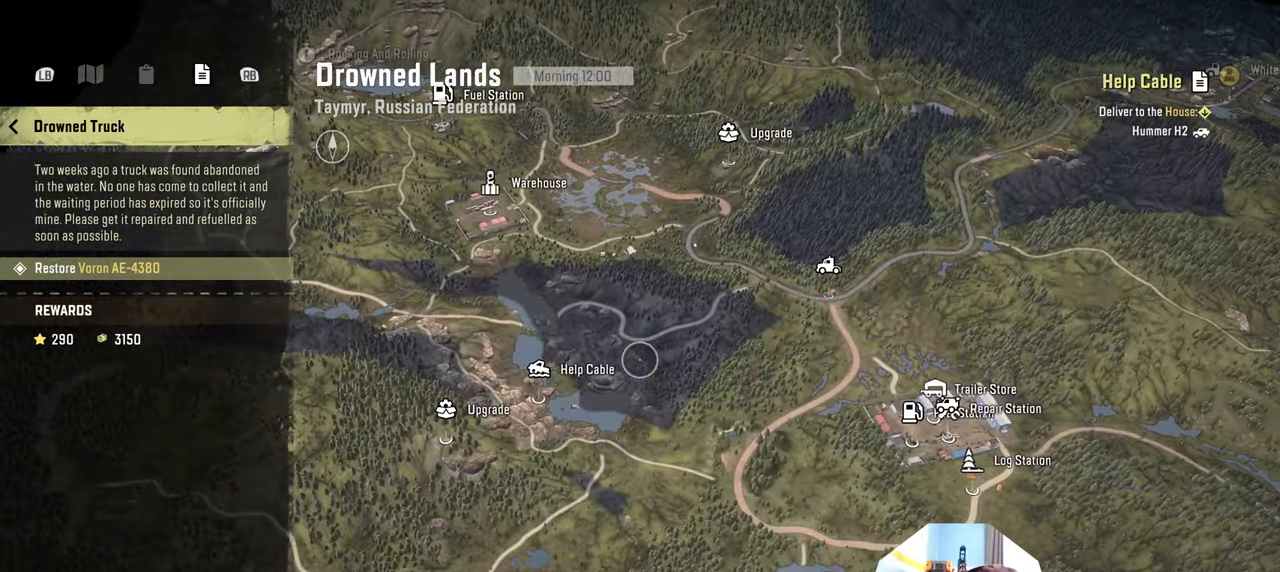
{"buttons": [], "left_stick": "center", "right_stick": "center", "events": [[234, "left_stick", "left"], [400, "left_stick", "center"]]}
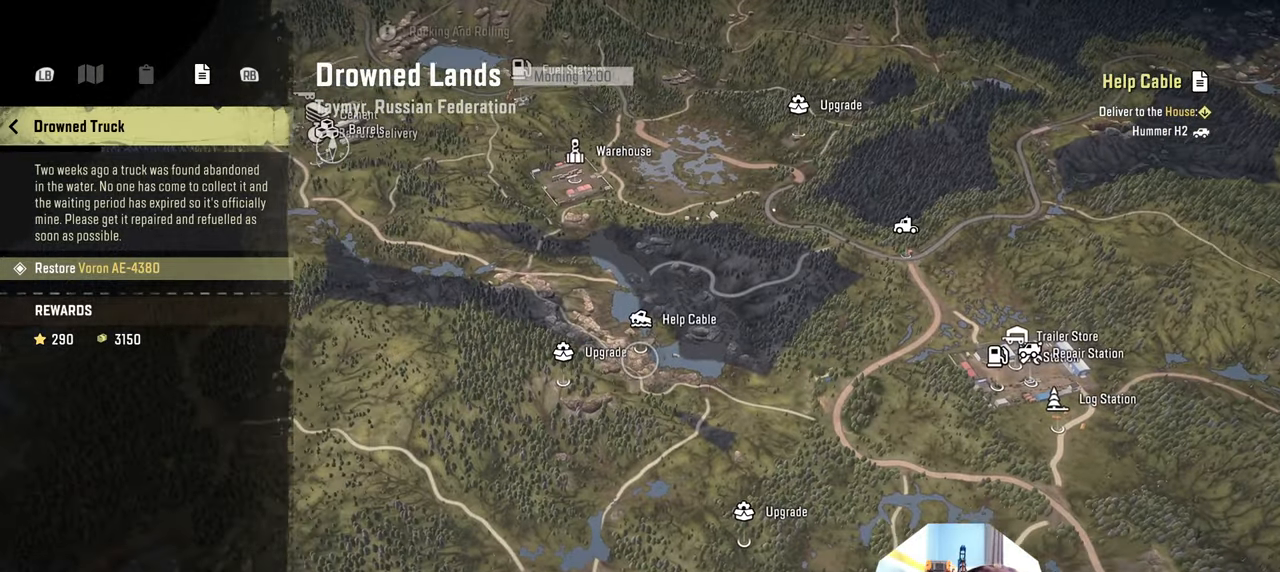
{"buttons": [], "left_stick": "center", "right_stick": "center", "events": [[134, "left_stick", "right"], [267, "left_stick", "center"]]}
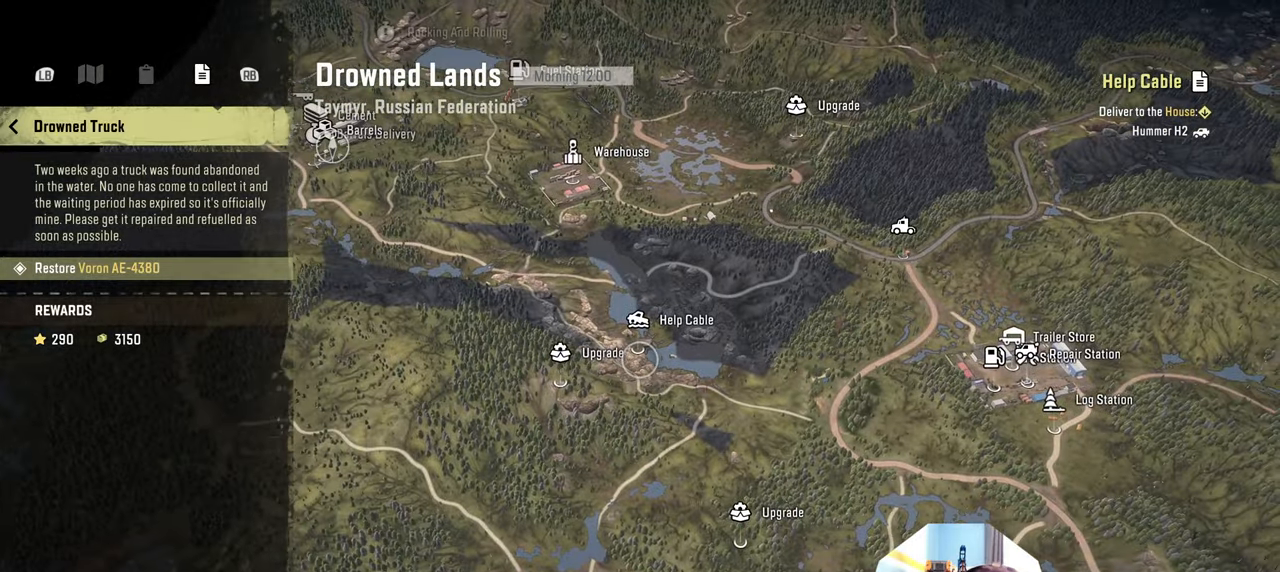
{"buttons": [], "left_stick": "center", "right_stick": "center", "events": [[100, "left_stick", "up"], [200, "left_stick", "up-right"], [300, "left_stick", "center"]]}
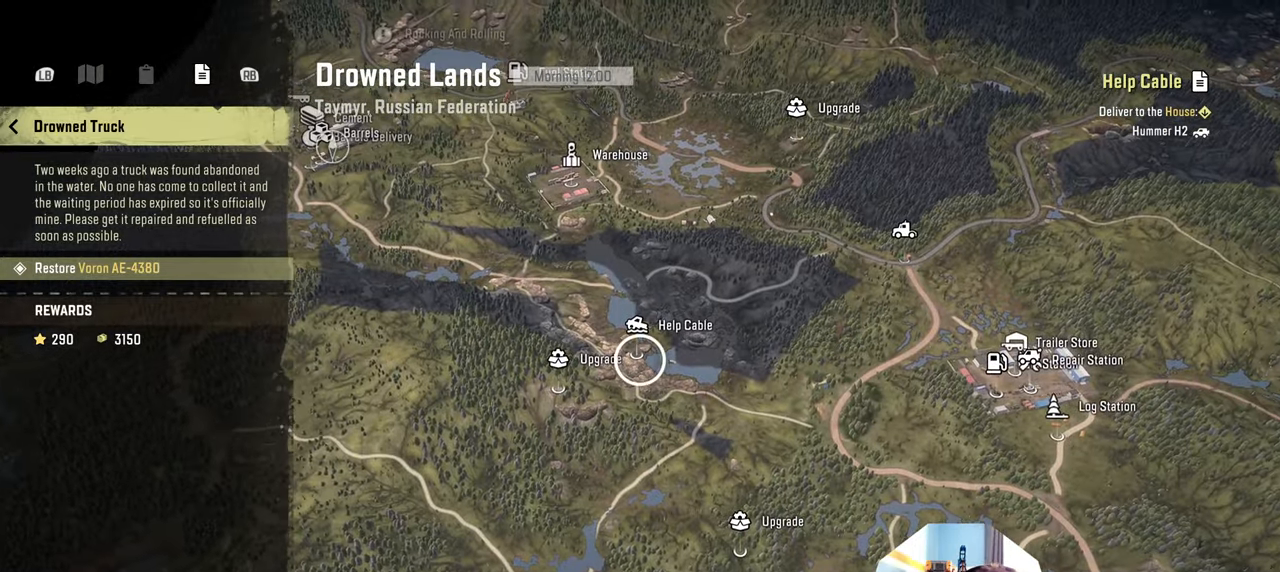
{"buttons": [], "left_stick": "center", "right_stick": "center", "events": []}
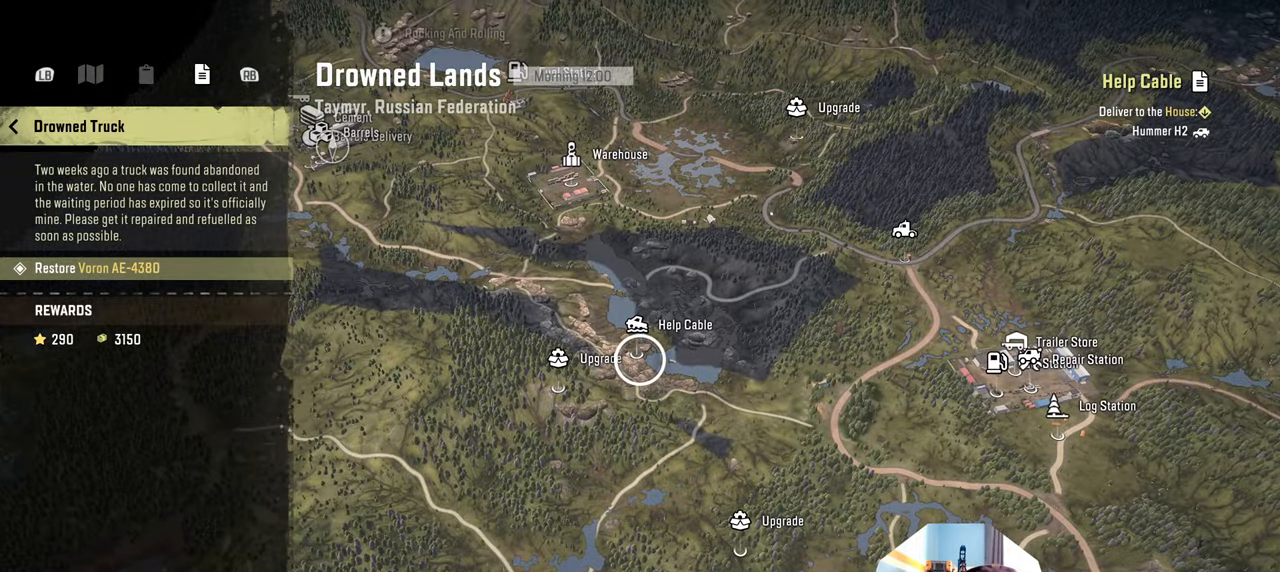
{"buttons": [], "left_stick": "up", "right_stick": "center", "events": [[334, "left_stick", "up"]]}
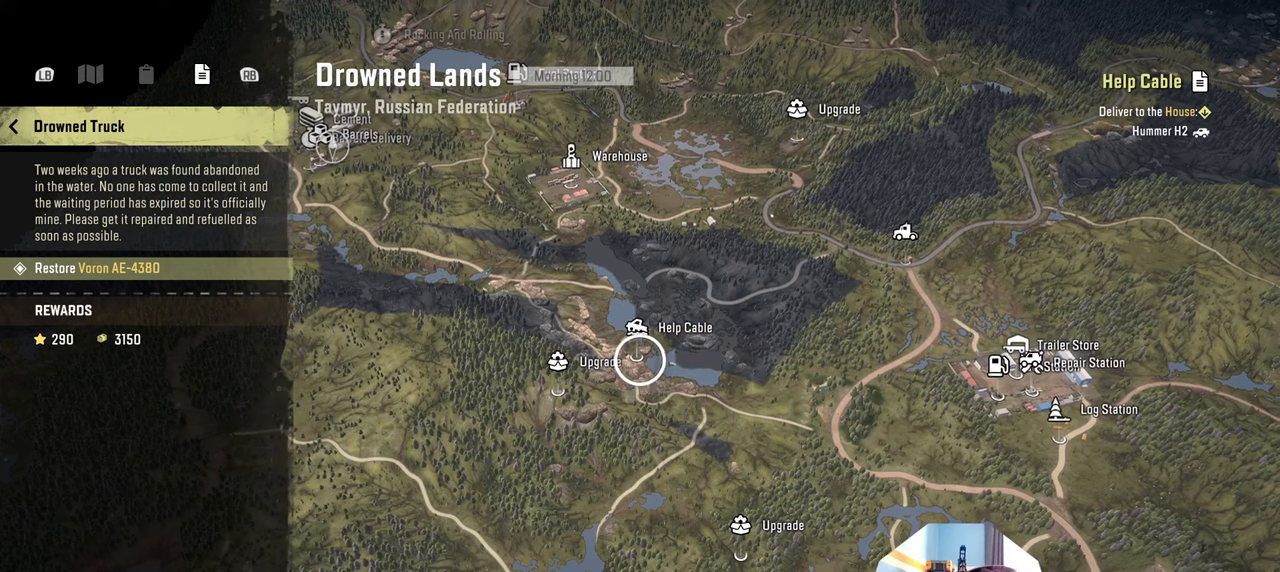
{"buttons": [], "left_stick": "center", "right_stick": "center", "events": [[100, "left_stick", "center"]]}